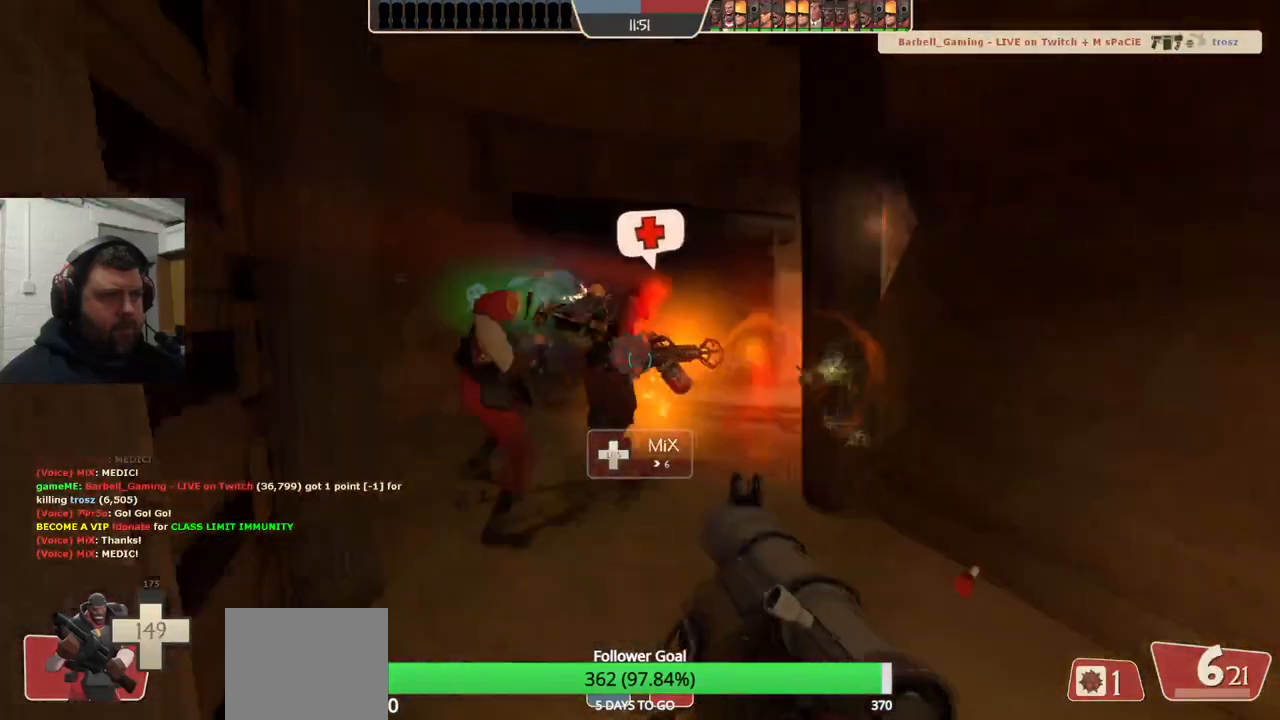
Gameplay with a controller (PlayStation layout); each line is a JSON object with the inputs held at the frame after it. "events" lists button and stick changes between this image and that frame as [ms after this image, input, new state], when the widget could be followed in between. Not read: L1.
{"buttons": [], "left_stick": "center", "right_stick": "center", "events": [[33, "R2", "down"], [117, "R2", "up"], [200, "left_stick", "center"], [300, "left_stick", "up"], [383, "R2", "down"], [467, "R2", "up"], [467, "left_stick", "center"]]}
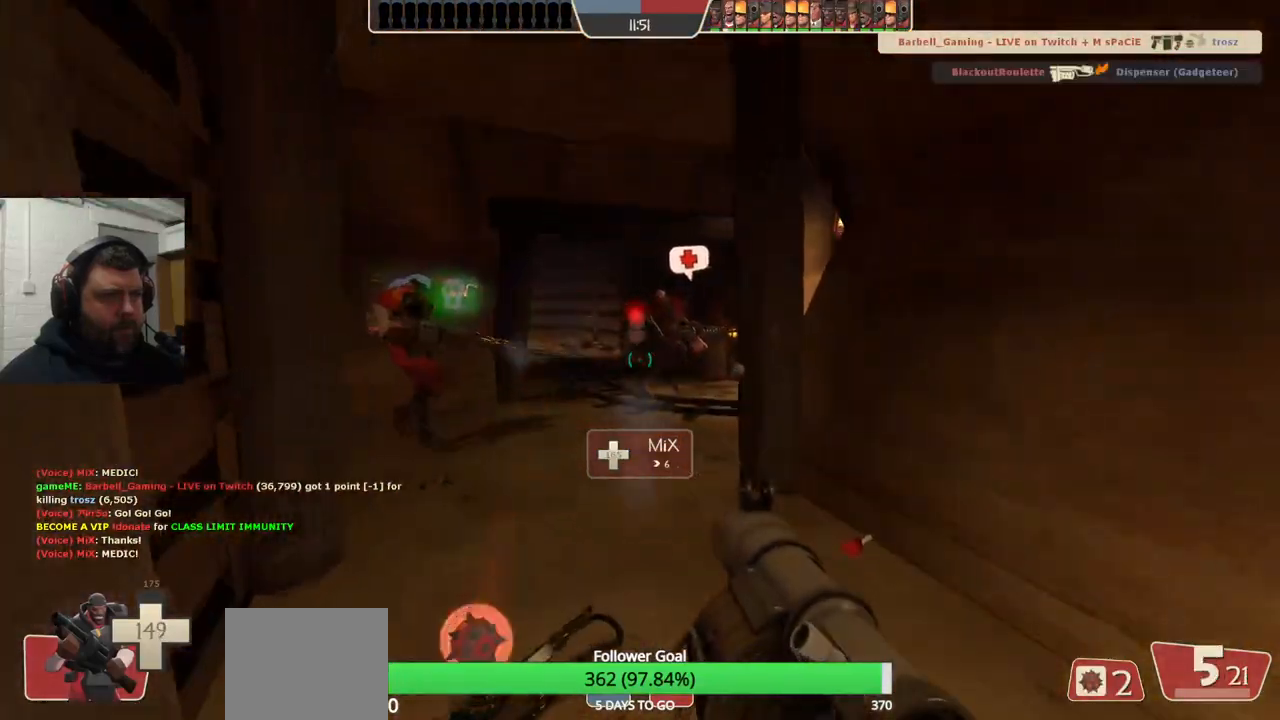
{"buttons": [], "left_stick": "down", "right_stick": "center", "events": [[33, "left_stick", "down"], [67, "R2", "down"], [117, "R2", "up"], [200, "R2", "down"], [283, "R2", "up"], [333, "R2", "down"], [433, "R2", "up"]]}
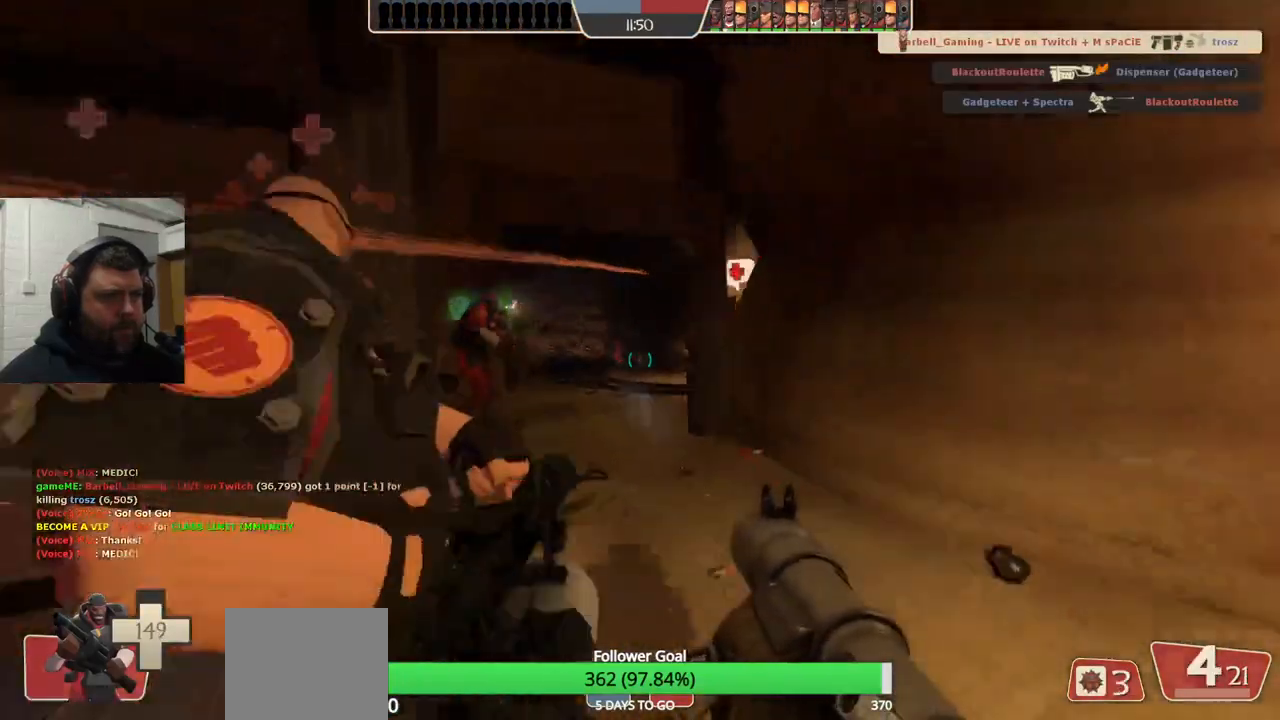
{"buttons": [], "left_stick": "down-left", "right_stick": "center", "events": [[33, "R2", "down"], [117, "R2", "up"], [150, "left_stick", "down-left"], [400, "SQUARE", "down"], [483, "SQUARE", "up"]]}
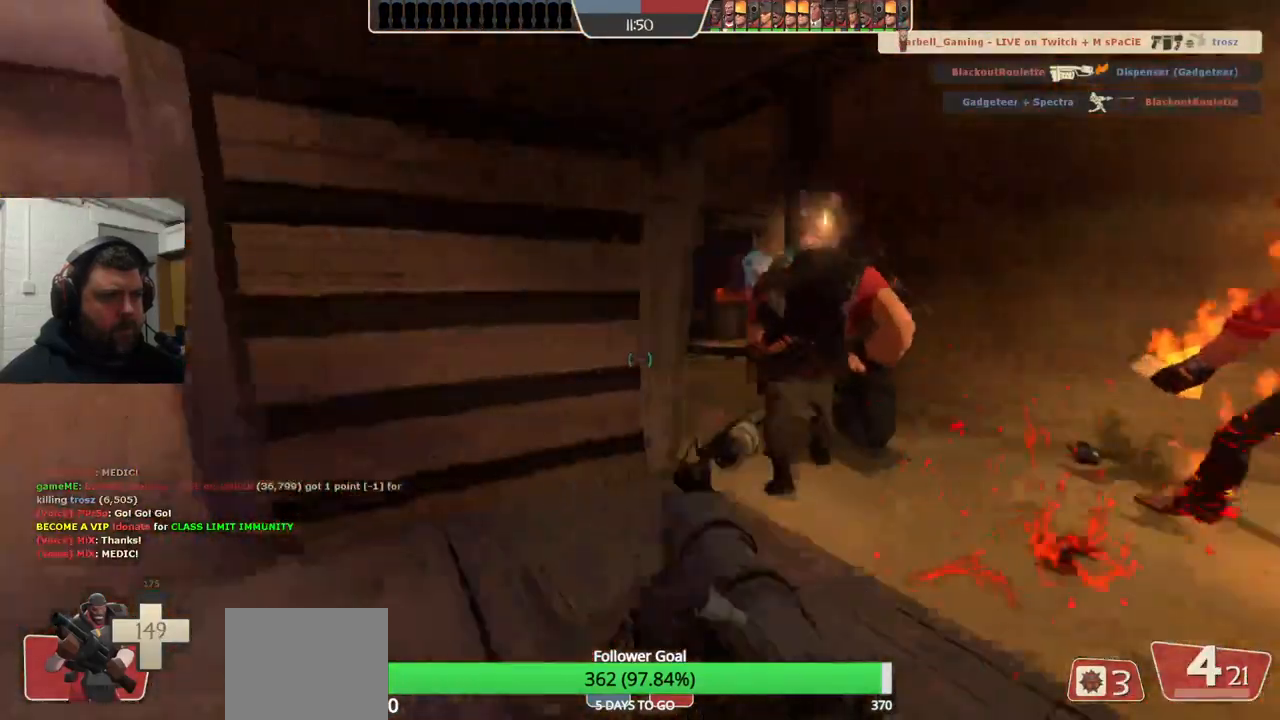
{"buttons": [], "left_stick": "center", "right_stick": "center", "events": [[50, "SQUARE", "down"], [150, "SQUARE", "up"], [350, "left_stick", "center"]]}
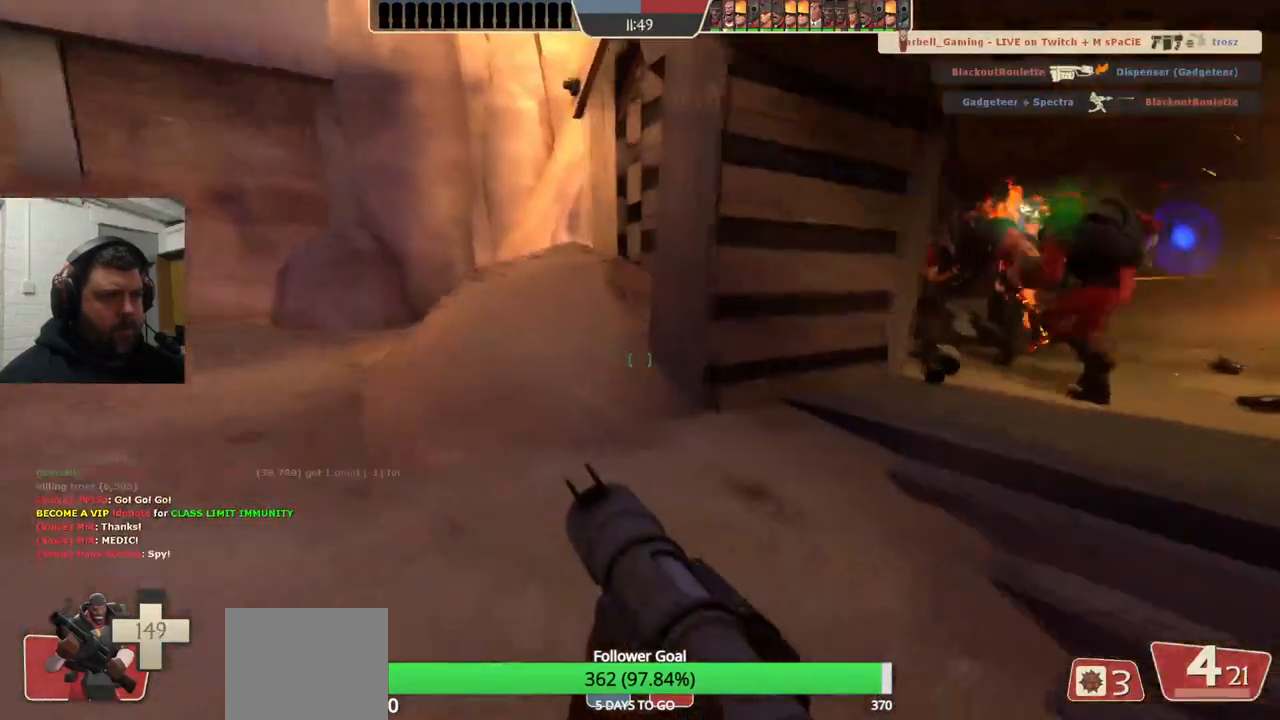
{"buttons": [], "left_stick": "center", "right_stick": "center", "events": [[133, "left_stick", "right"], [317, "left_stick", "center"]]}
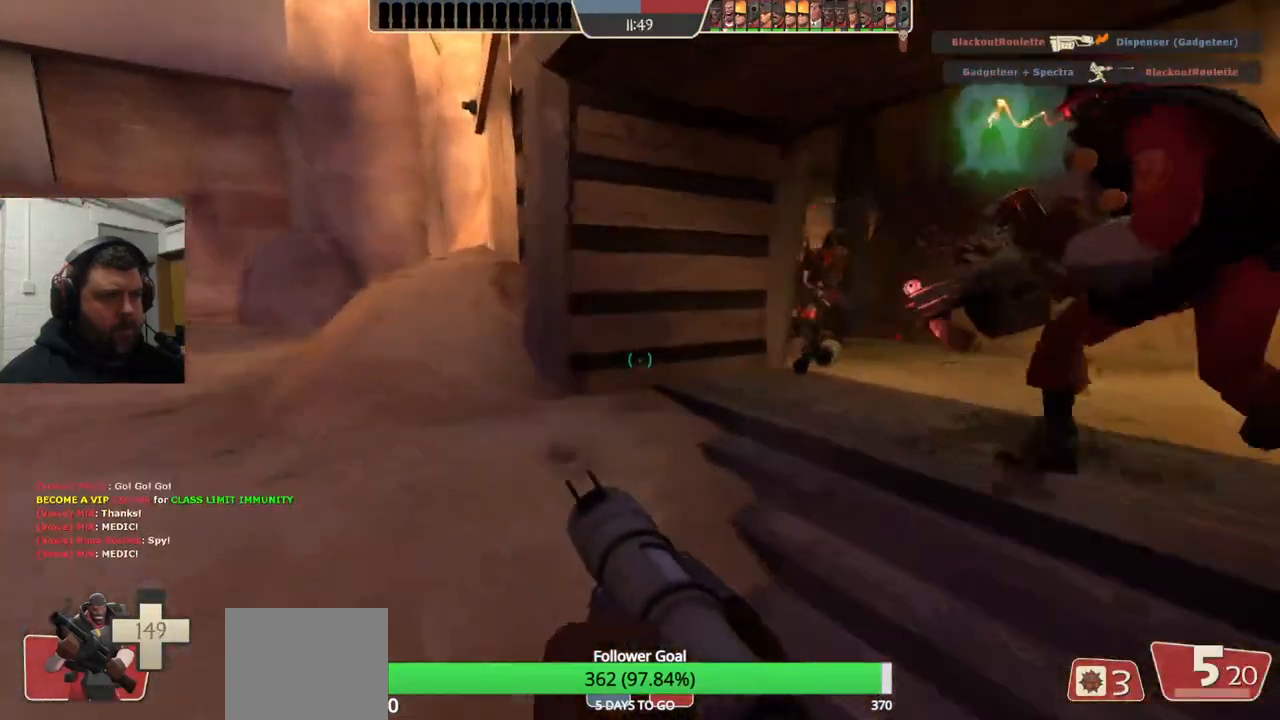
{"buttons": [], "left_stick": "down-right", "right_stick": "center", "events": [[50, "right_stick", "right"], [83, "left_stick", "down-left"], [300, "left_stick", "down-right"], [300, "right_stick", "center"]]}
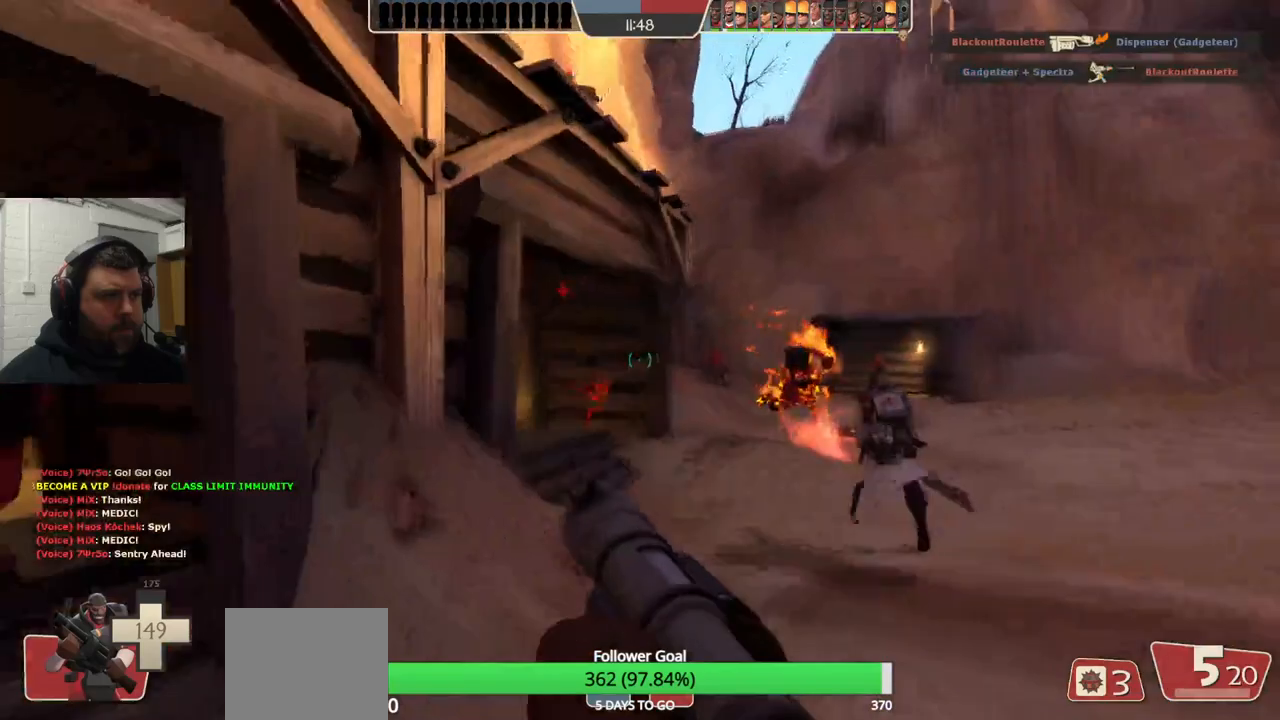
{"buttons": [], "left_stick": "up", "right_stick": "left", "events": [[100, "left_stick", "down-left"], [100, "right_stick", "left"], [200, "left_stick", "left"], [300, "left_stick", "up-left"], [500, "left_stick", "up"]]}
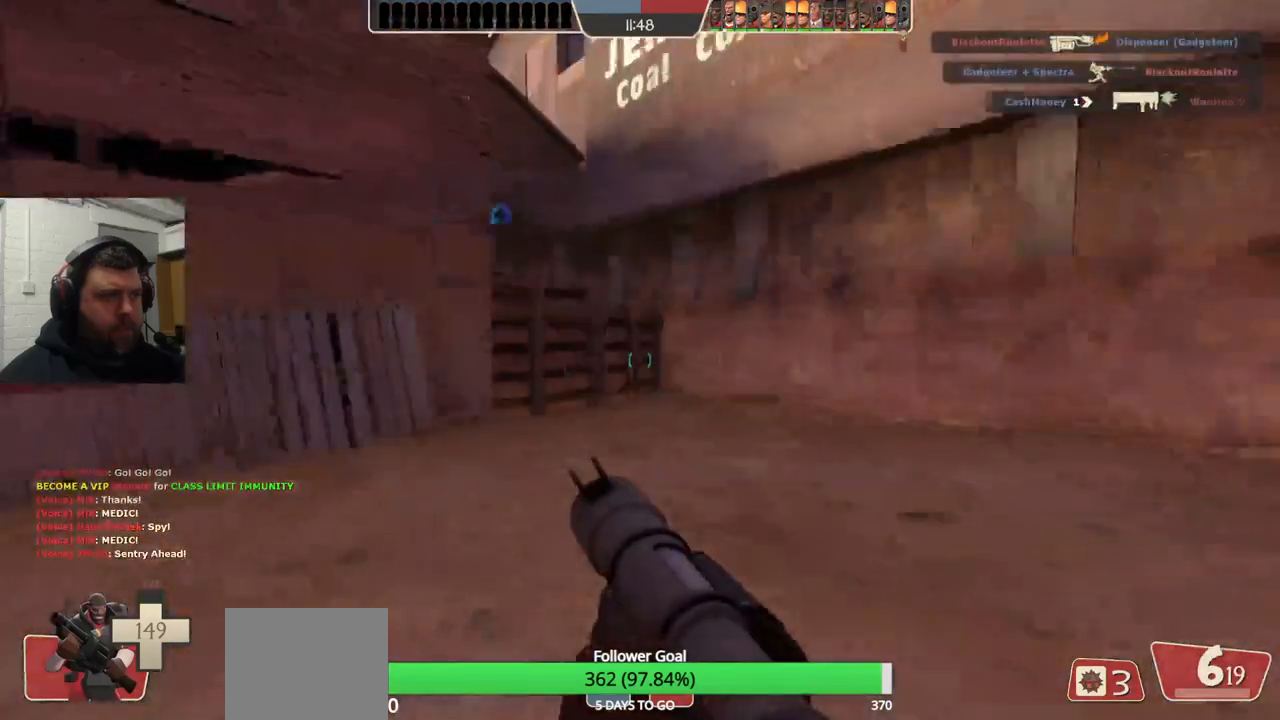
{"buttons": [], "left_stick": "up-right", "right_stick": "center", "events": [[17, "right_stick", "center"], [233, "right_stick", "left"], [250, "L2", "down"], [300, "left_stick", "up-right"], [333, "right_stick", "center"], [417, "L2", "up"]]}
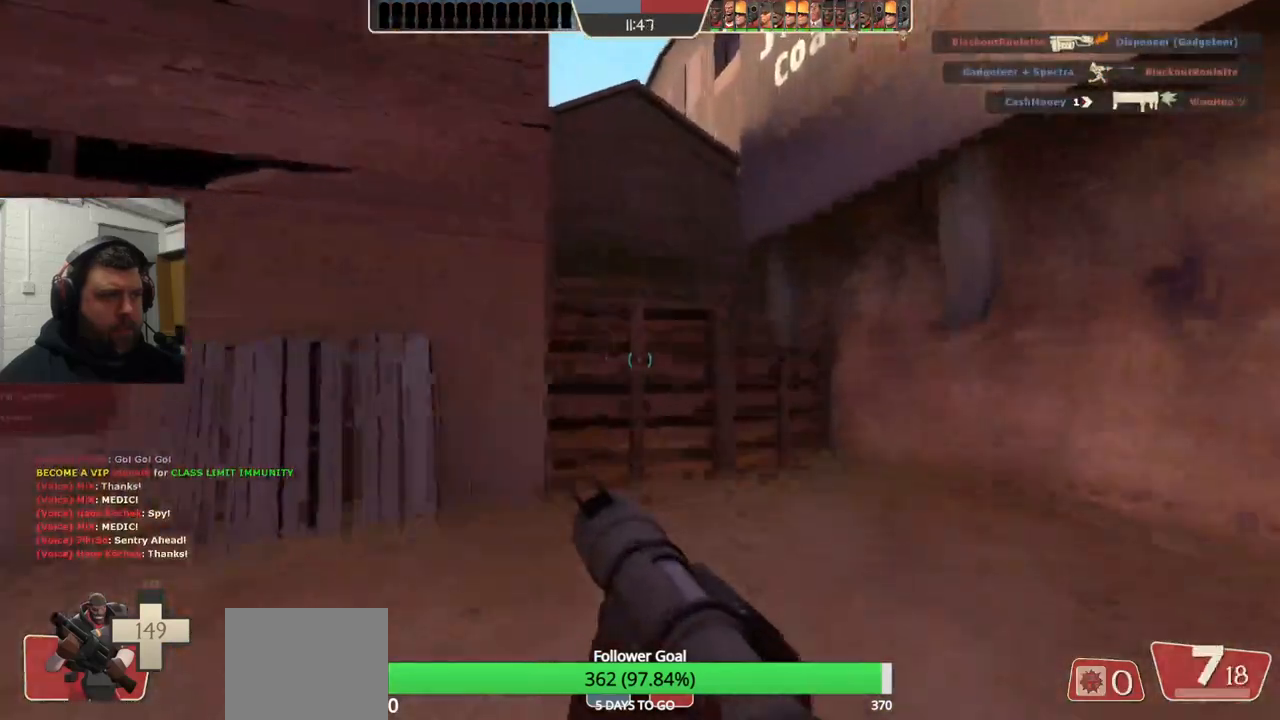
{"buttons": [], "left_stick": "up", "right_stick": "center", "events": [[33, "right_stick", "down-left"], [150, "right_stick", "center"], [167, "R2", "down"], [250, "R2", "up"], [250, "left_stick", "right"], [483, "left_stick", "up"]]}
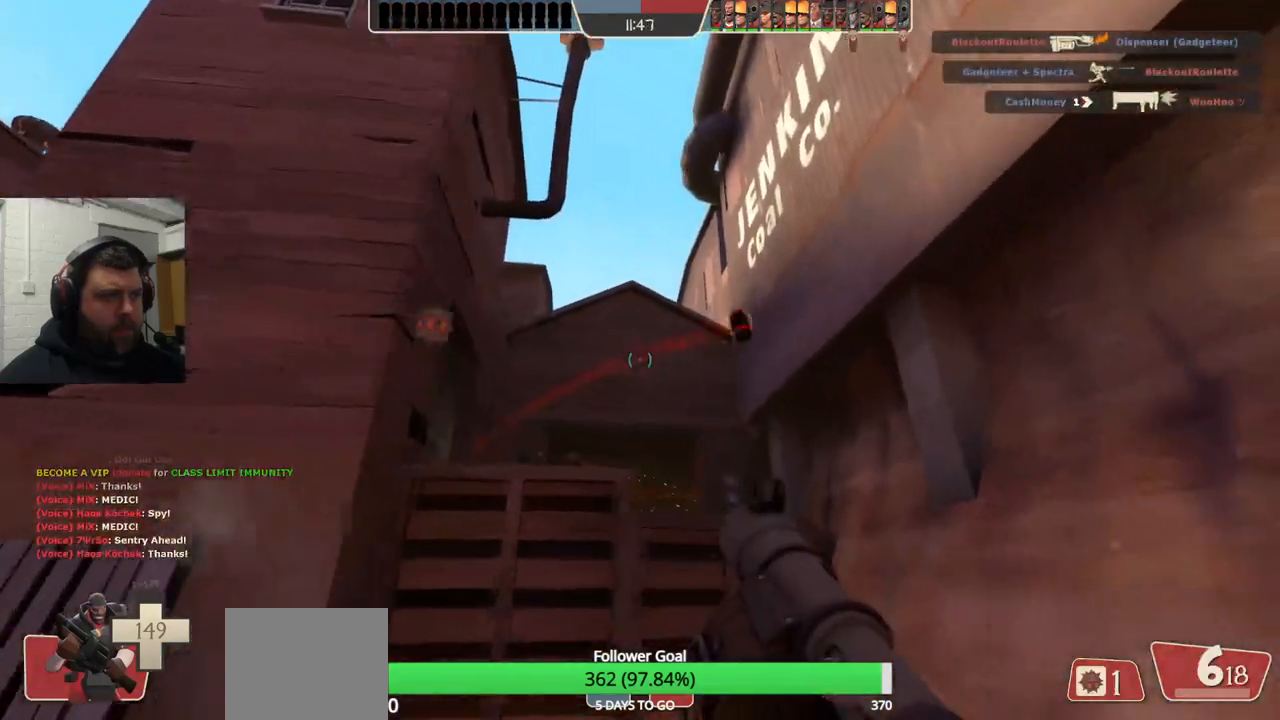
{"buttons": [], "left_stick": "down-left", "right_stick": "center", "events": [[17, "R2", "down"], [150, "R2", "up"], [200, "R2", "down"], [267, "left_stick", "down"], [300, "R2", "up"], [383, "R2", "down"], [450, "R2", "up"], [450, "left_stick", "down-left"]]}
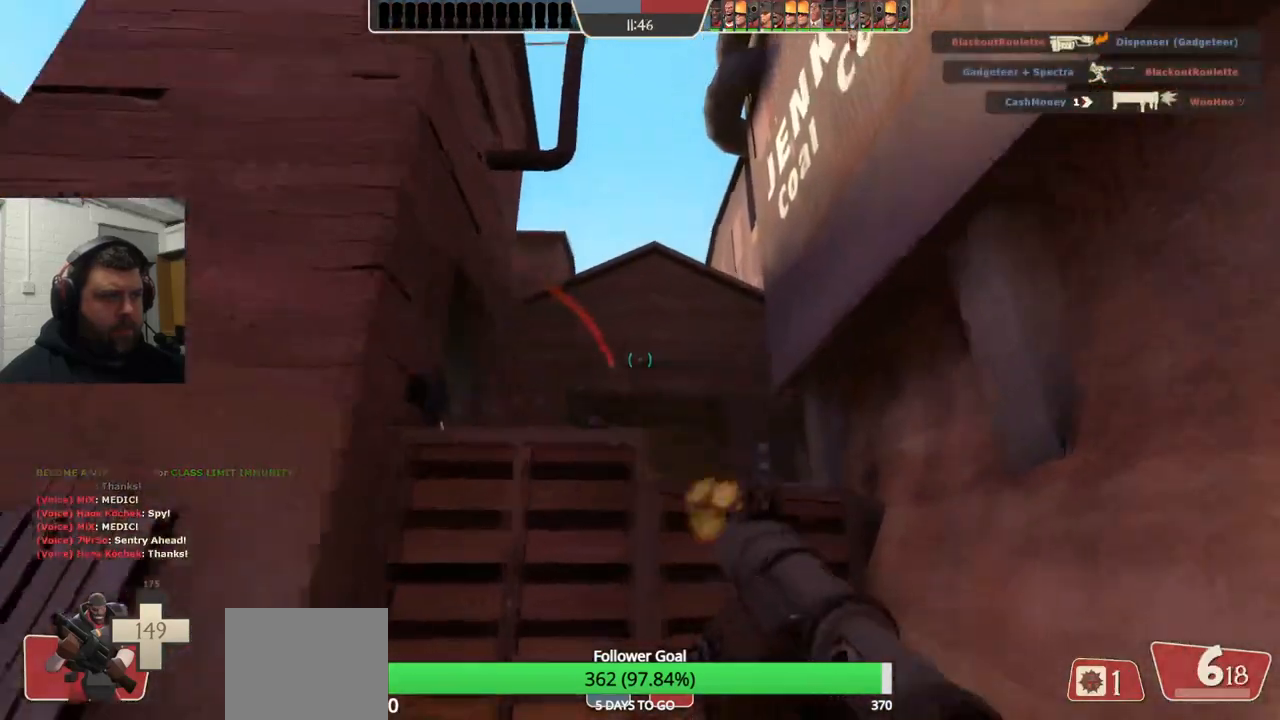
{"buttons": ["L2"], "left_stick": "down", "right_stick": "center", "events": [[50, "R2", "down"], [83, "R2", "up"], [167, "R2", "down"], [217, "L2", "down"], [250, "R2", "up"], [300, "R2", "down"], [367, "L2", "up"], [367, "R2", "up"], [433, "L2", "down"], [433, "R2", "down"], [500, "R2", "up"], [500, "left_stick", "down"]]}
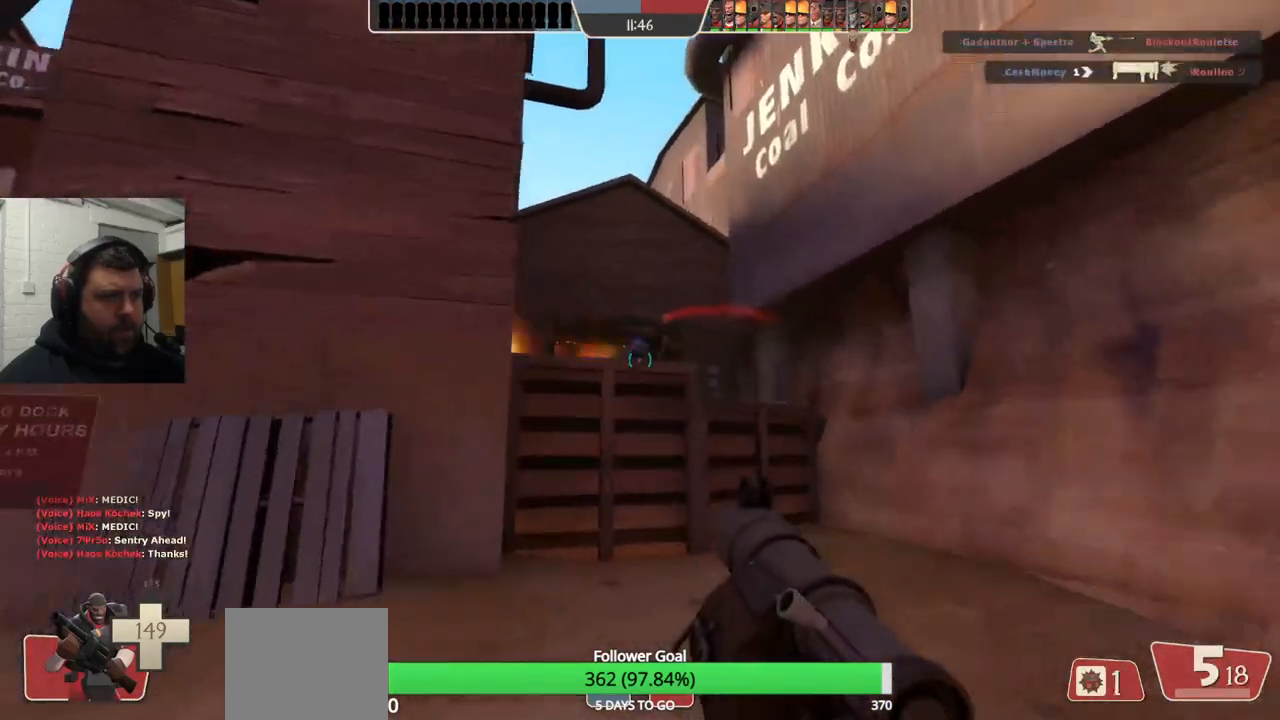
{"buttons": ["R2"], "left_stick": "left", "right_stick": "center", "events": [[17, "left_stick", "down-left"], [33, "left_stick", "right"], [83, "L2", "up"], [83, "R2", "down"], [133, "L2", "down"], [133, "R2", "up"], [217, "R2", "down"], [250, "L2", "up"], [267, "R2", "up"], [350, "L2", "down"], [350, "R2", "down"], [400, "left_stick", "left"], [417, "R2", "up"], [483, "R2", "down"], [500, "L2", "up"]]}
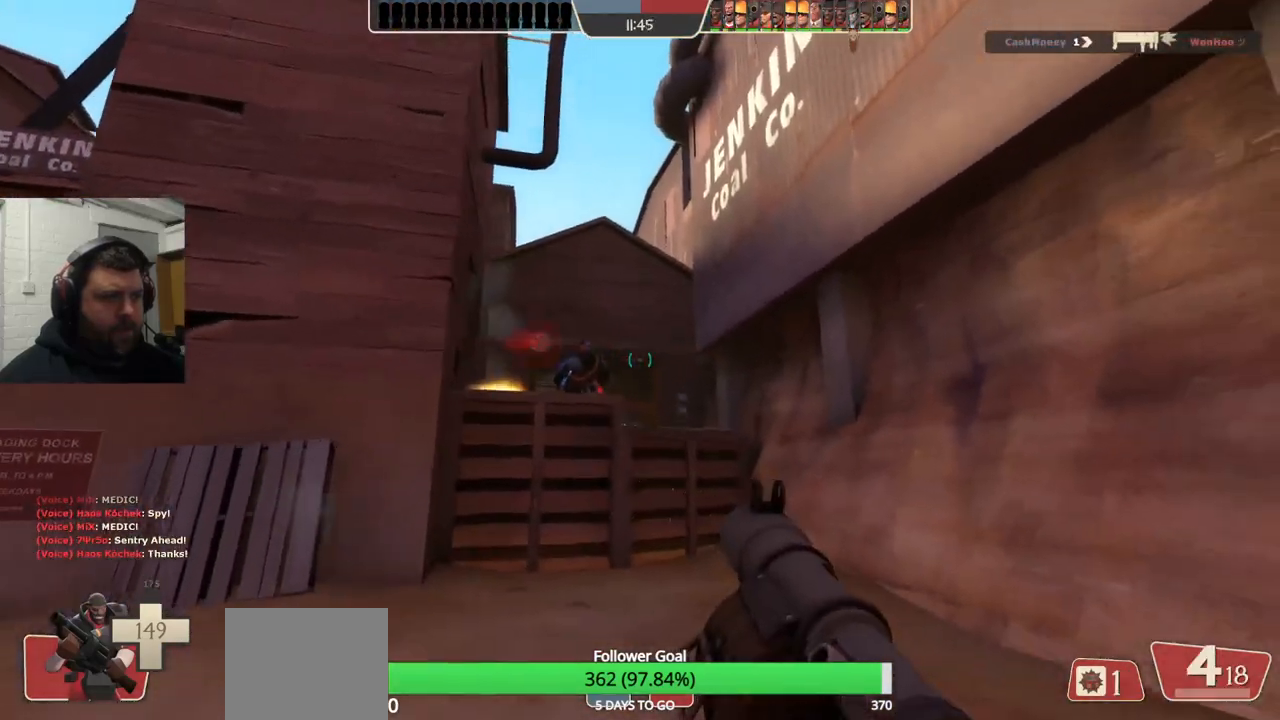
{"buttons": ["L2"], "left_stick": "right", "right_stick": "center", "events": [[50, "R2", "up"], [83, "L2", "down"], [133, "R2", "down"], [167, "R2", "up"], [200, "L2", "up"], [250, "L2", "down"], [250, "R2", "down"], [317, "R2", "up"], [333, "left_stick", "up"], [350, "L2", "up"], [400, "R2", "down"], [400, "left_stick", "right"], [433, "L2", "down"], [467, "R2", "up"]]}
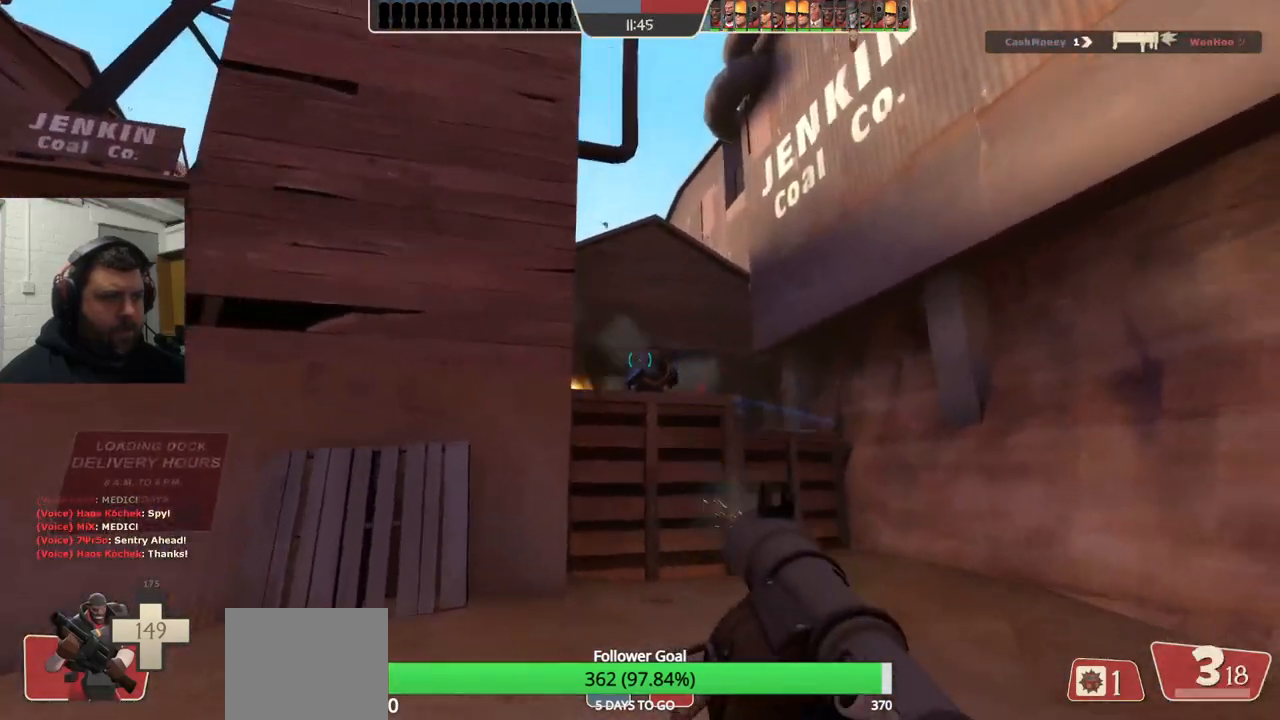
{"buttons": ["L2"], "left_stick": "right", "right_stick": "center", "events": [[33, "R2", "down"], [50, "left_stick", "down"], [67, "L2", "up"], [100, "L2", "down"], [100, "R2", "up"], [100, "left_stick", "left"], [167, "R2", "down"], [233, "R2", "up"], [233, "left_stick", "up"], [250, "L2", "up"], [283, "left_stick", "right"], [300, "L2", "down"], [300, "R2", "down"], [367, "R2", "up"], [417, "L2", "up"], [450, "R2", "down"], [483, "L2", "down"], [500, "R2", "up"]]}
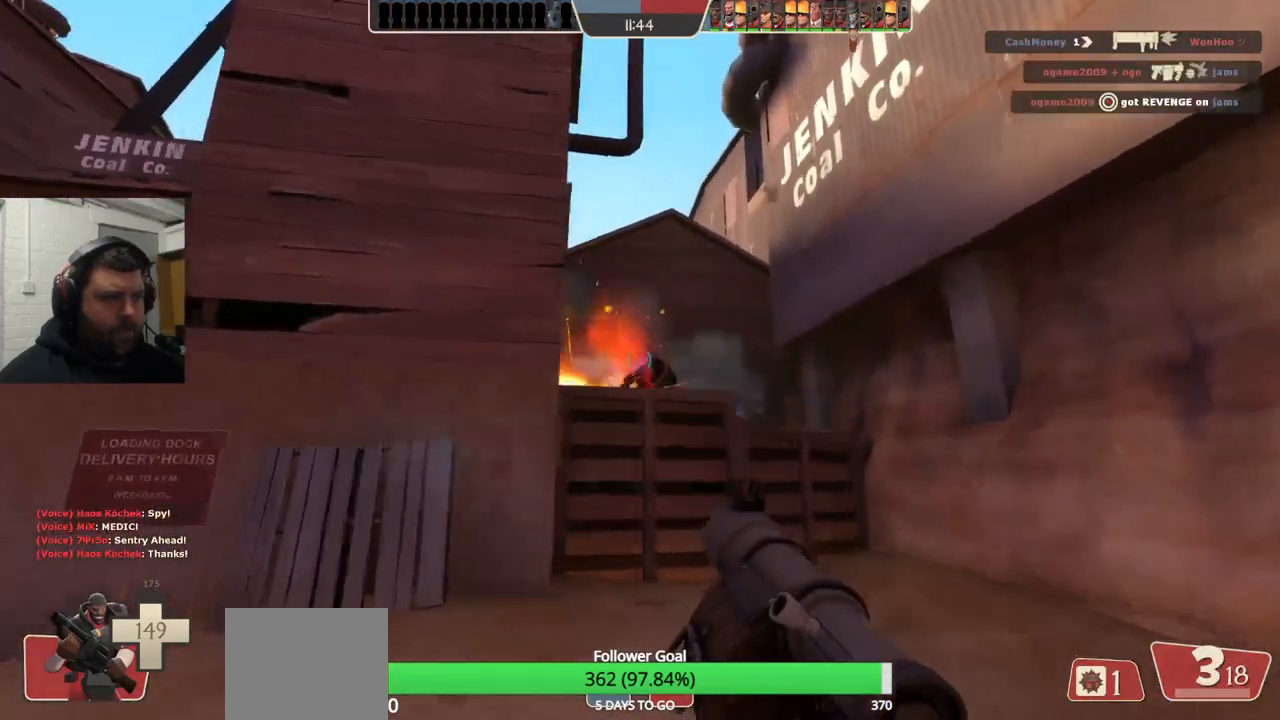
{"buttons": [], "left_stick": "up-left", "right_stick": "center", "events": [[83, "R2", "down"], [117, "L2", "up"], [150, "L2", "down"], [150, "R2", "up"], [217, "R2", "down"], [283, "R2", "up"], [300, "left_stick", "up"], [350, "R2", "down"], [383, "left_stick", "up-left"], [417, "R2", "up"], [450, "L2", "up"]]}
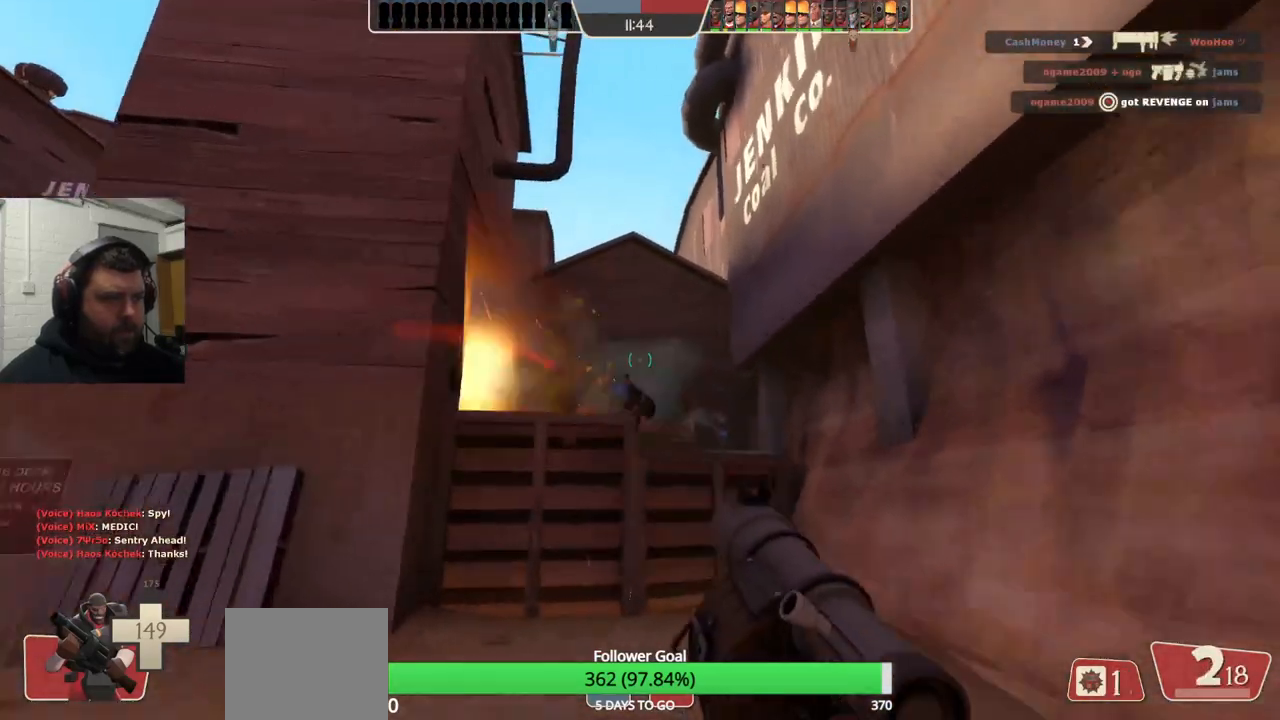
{"buttons": ["L2"], "left_stick": "down-right", "right_stick": "center", "events": [[17, "R2", "down"], [67, "R2", "up"], [83, "L2", "down"], [117, "R2", "down"], [200, "R2", "up"], [200, "left_stick", "center"], [217, "L2", "up"], [267, "L2", "down"], [267, "R2", "down"], [267, "left_stick", "down-right"], [350, "R2", "up"], [383, "L2", "up"], [433, "R2", "down"], [467, "L2", "down"], [500, "R2", "up"]]}
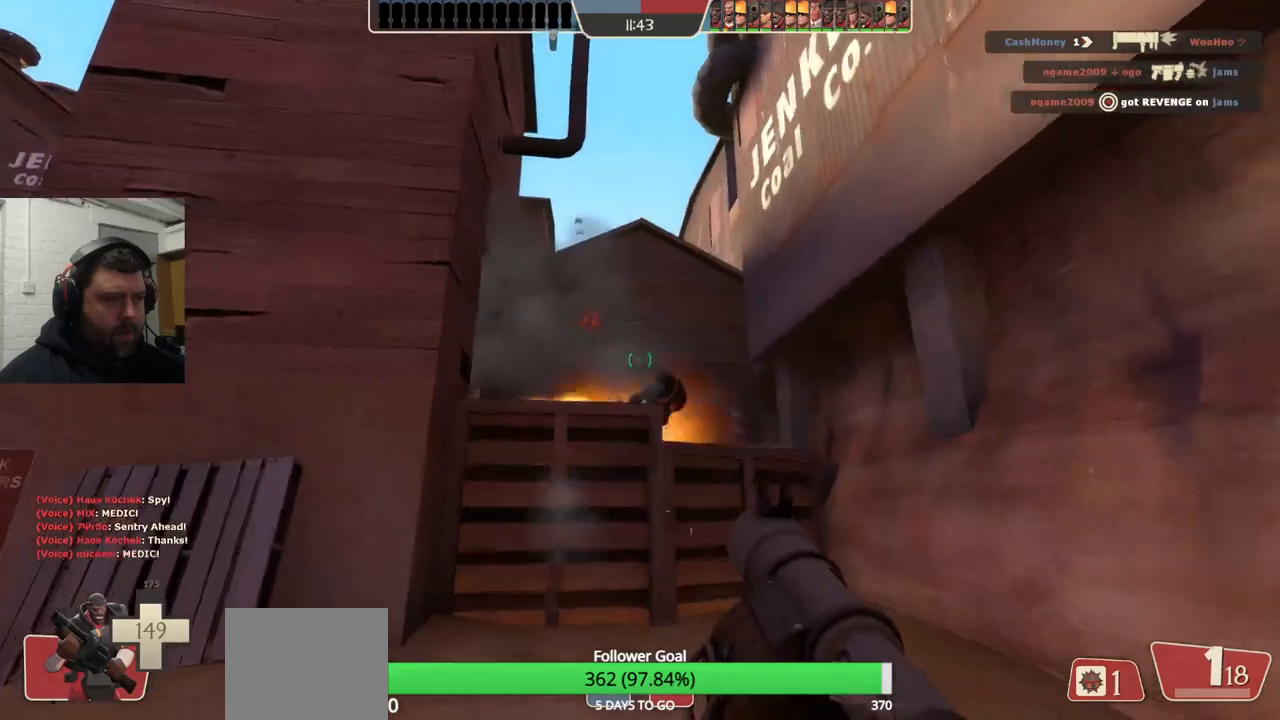
{"buttons": ["R2"], "left_stick": "up-left", "right_stick": "center", "events": [[67, "L2", "up"], [67, "R2", "down"], [133, "R2", "up"], [150, "L2", "down"], [150, "left_stick", "left"], [217, "R2", "down"], [267, "L2", "up"], [267, "R2", "up"], [350, "L2", "down"], [350, "R2", "down"], [350, "left_stick", "up-left"], [417, "R2", "up"], [450, "L2", "up"], [500, "R2", "down"]]}
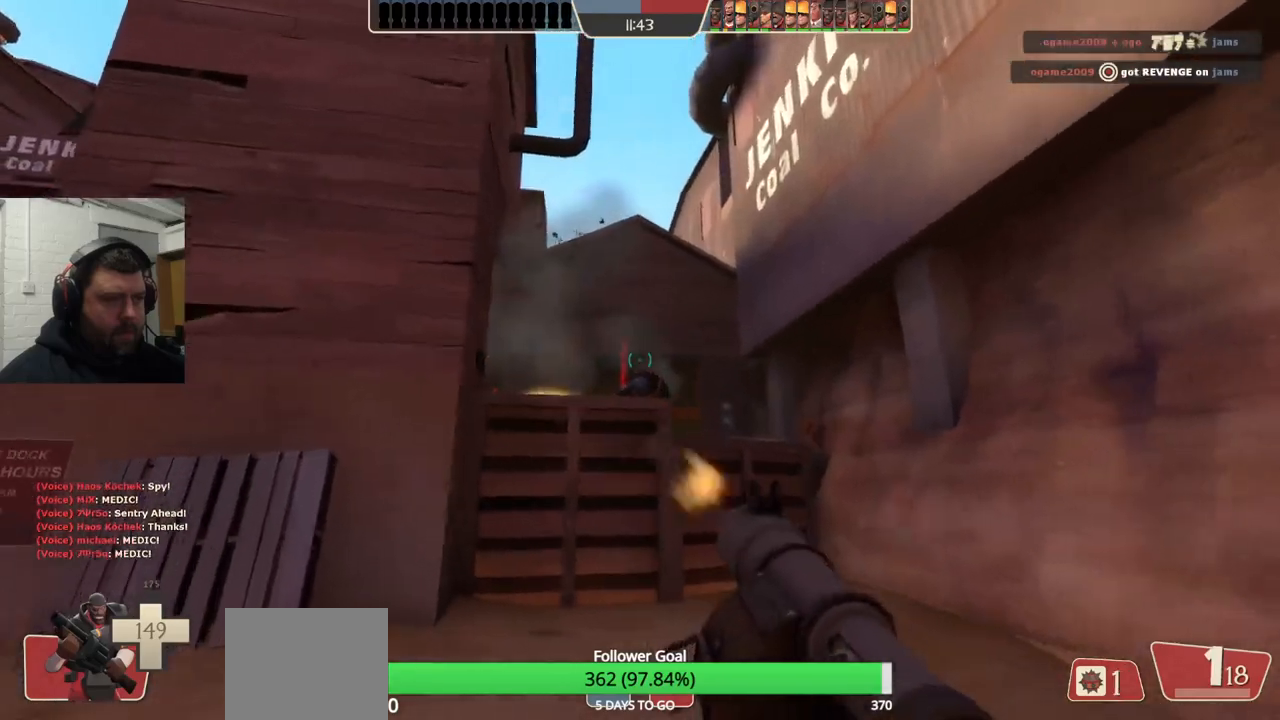
{"buttons": ["L2", "R2"], "left_stick": "right", "right_stick": "center", "events": [[67, "L2", "down"], [67, "R2", "up"], [150, "R2", "down"], [200, "L2", "up"], [200, "left_stick", "right"], [217, "R2", "up"], [300, "R2", "down"], [367, "R2", "up"], [383, "L2", "down"], [433, "R2", "down"]]}
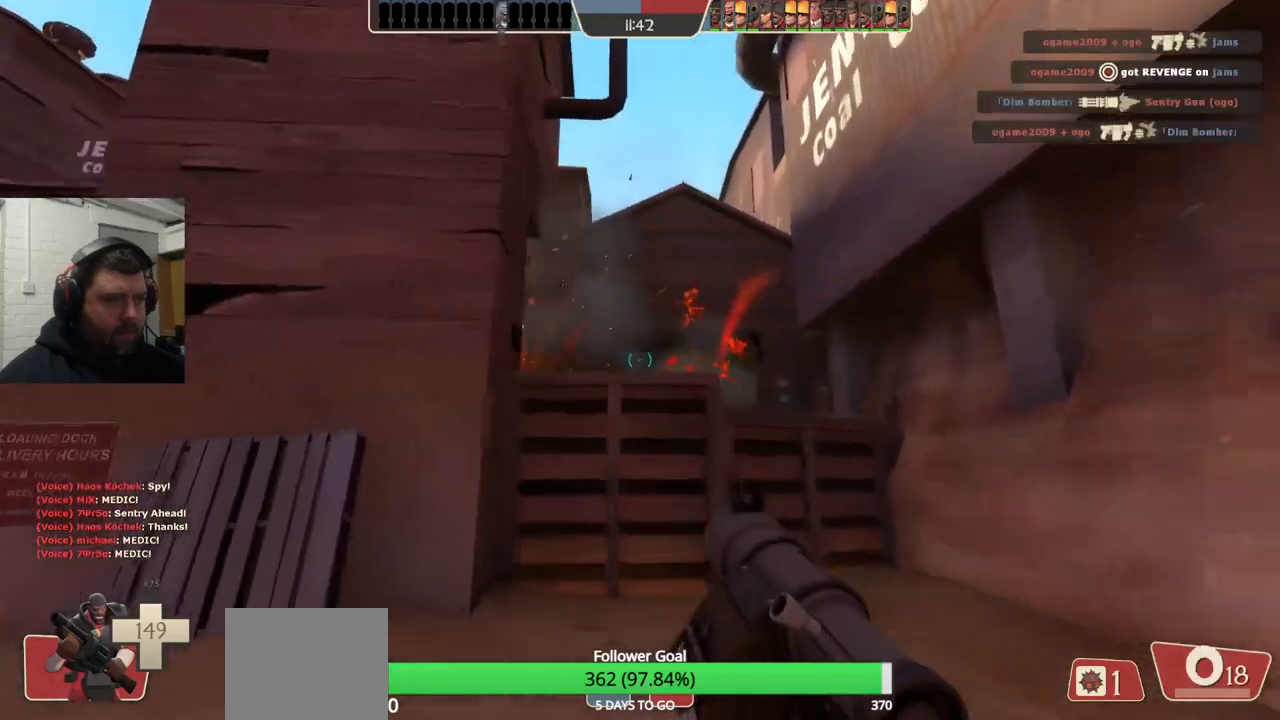
{"buttons": [], "left_stick": "up-left", "right_stick": "center", "events": [[17, "L2", "up"], [17, "R2", "up"], [83, "L2", "down"], [83, "R2", "down"], [167, "R2", "up"], [200, "L2", "up"], [200, "left_stick", "down-right"], [233, "R2", "down"], [317, "L2", "down"], [317, "R2", "up"], [350, "left_stick", "up-left"], [383, "R2", "down"], [467, "L2", "up"], [467, "R2", "up"]]}
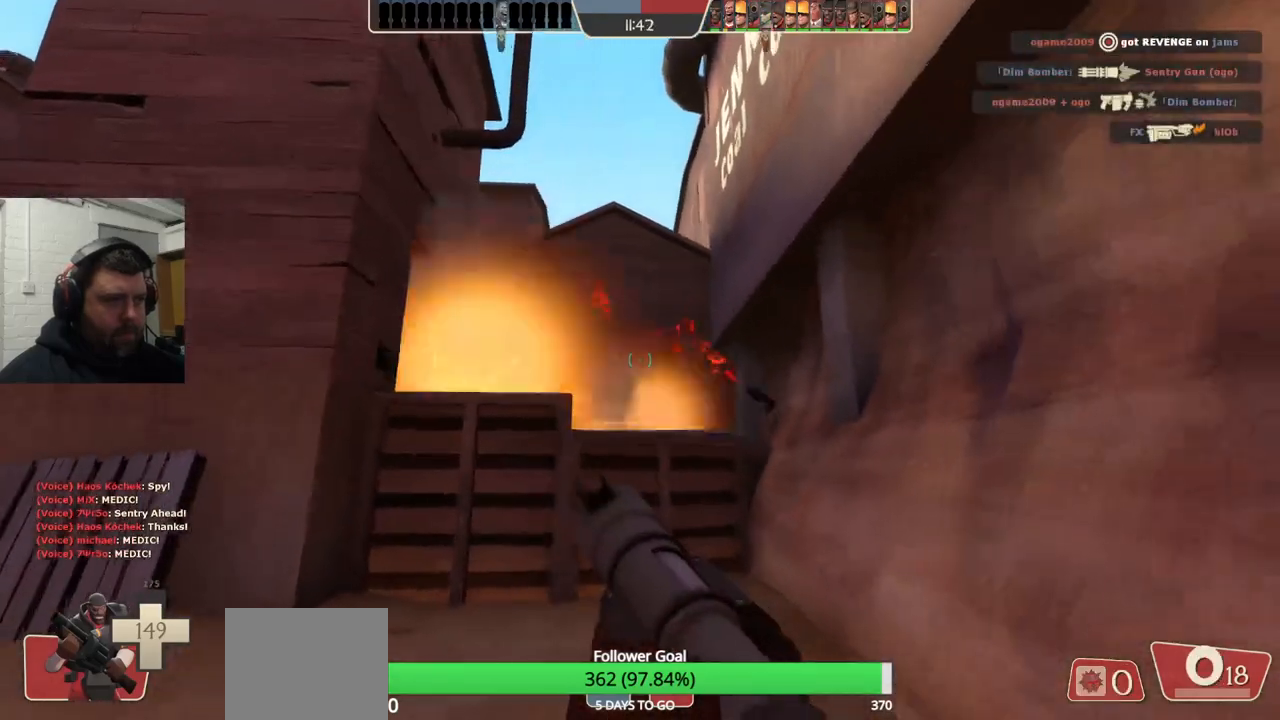
{"buttons": [], "left_stick": "left", "right_stick": "center", "events": [[50, "R2", "down"], [100, "left_stick", "left"], [133, "R2", "up"], [217, "R2", "down"], [300, "R2", "up"], [400, "R2", "down"], [483, "R2", "up"]]}
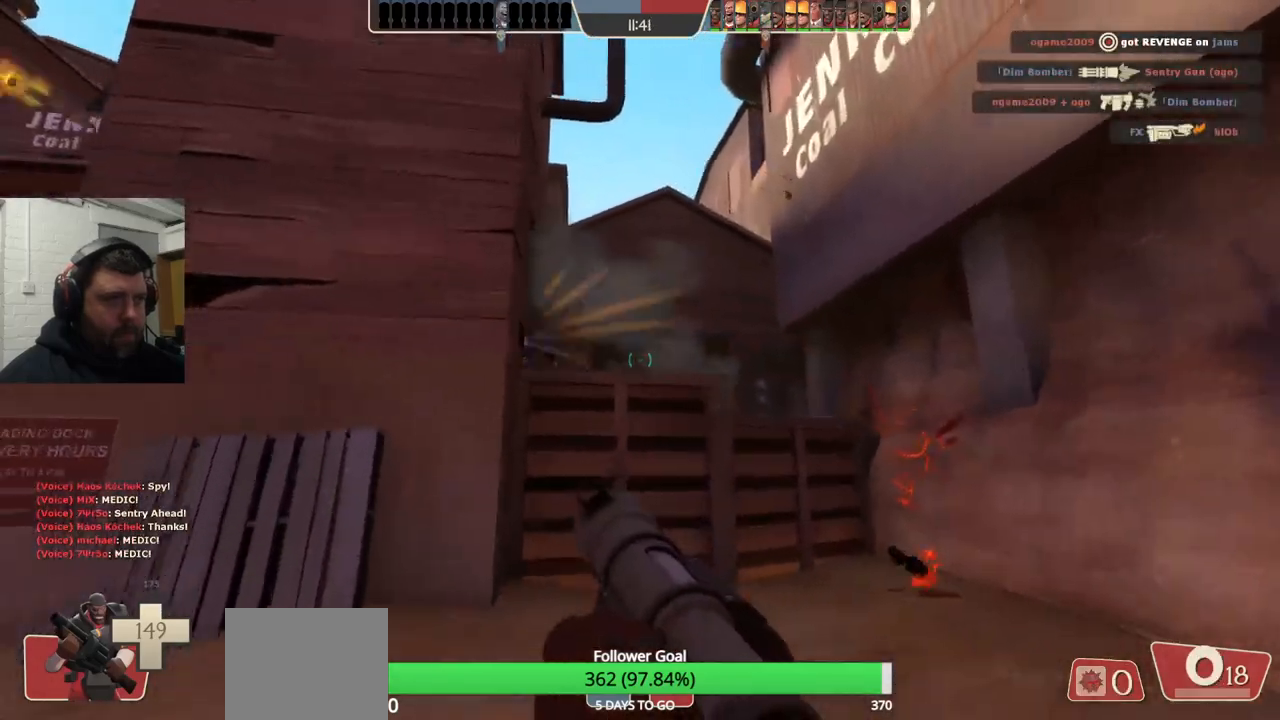
{"buttons": [], "left_stick": "down-left", "right_stick": "center", "events": [[50, "R2", "down"], [100, "left_stick", "up"], [133, "R2", "up"], [217, "R2", "down"], [233, "left_stick", "right"], [300, "left_stick", "down-right"], [317, "R2", "up"], [400, "R2", "down"], [483, "R2", "up"], [483, "left_stick", "down-left"]]}
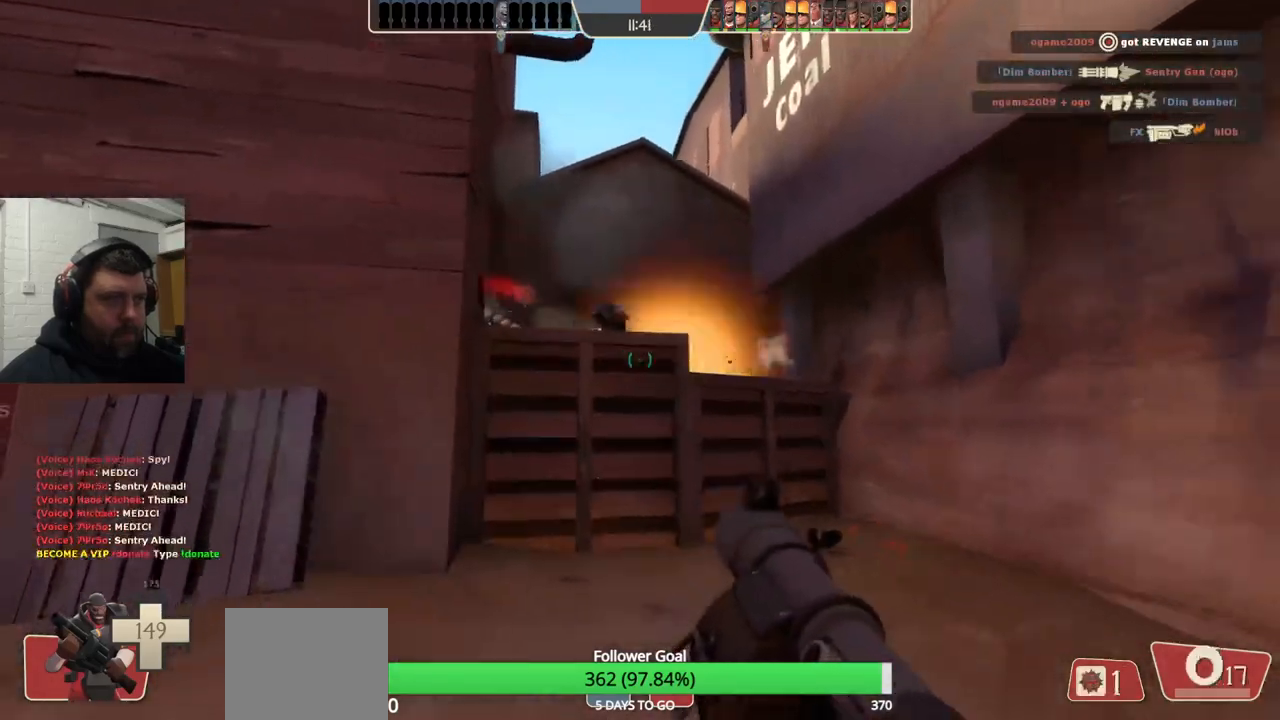
{"buttons": ["L2"], "left_stick": "right", "right_stick": "center", "events": [[67, "R2", "down"], [100, "left_stick", "up-left"], [150, "R2", "up"], [233, "R2", "down"], [300, "R2", "up"], [317, "left_stick", "right"], [400, "R2", "down"], [417, "L2", "down"], [467, "R2", "up"]]}
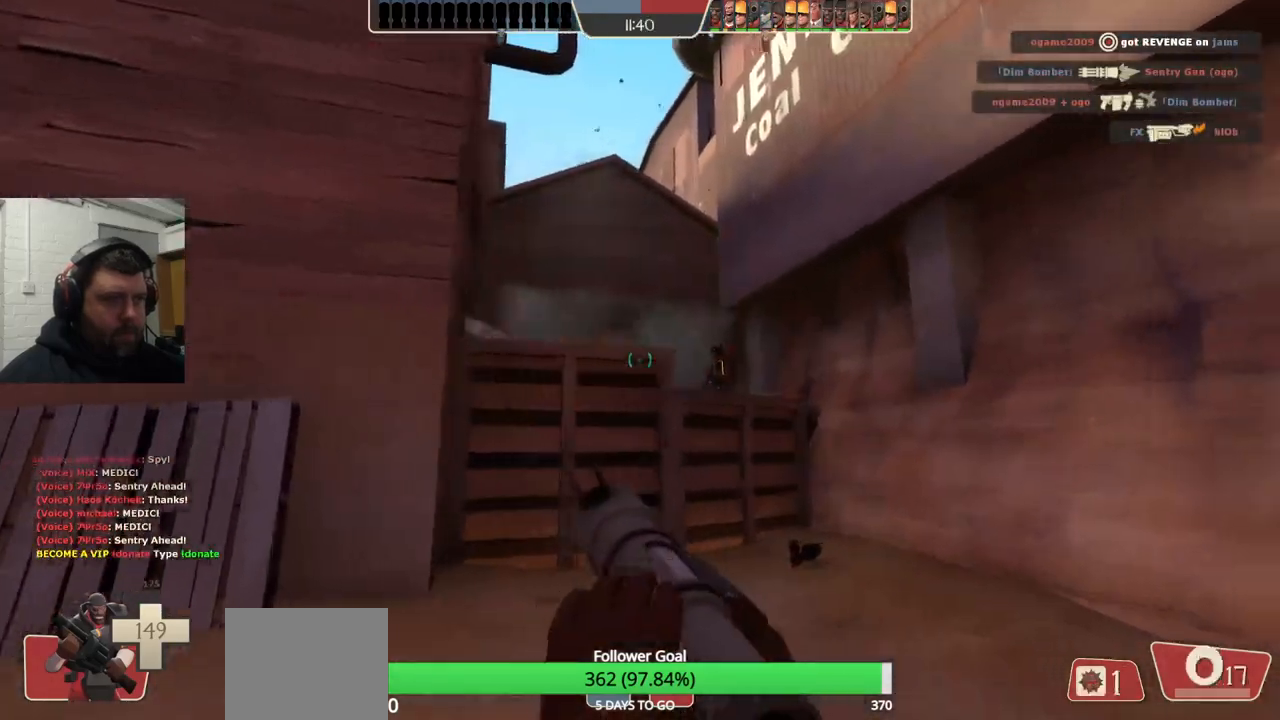
{"buttons": [], "left_stick": "right", "right_stick": "center", "events": [[67, "L2", "up"], [217, "L2", "down"], [367, "L2", "up"]]}
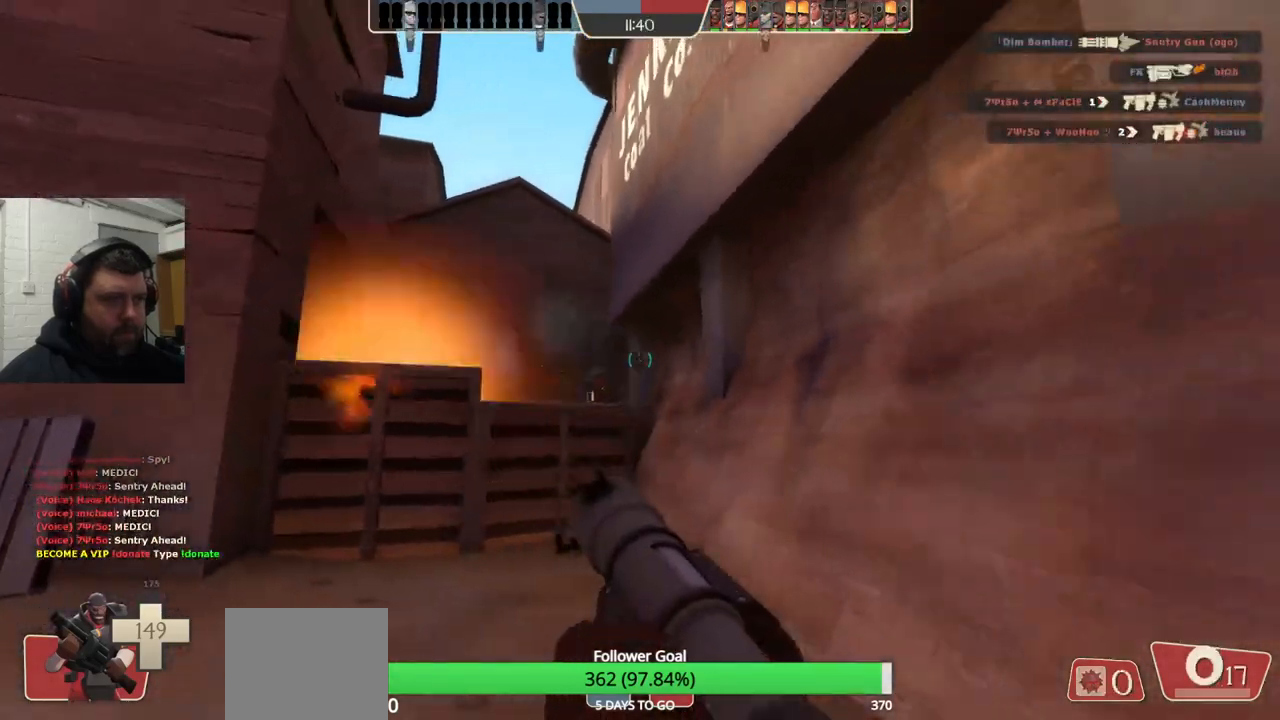
{"buttons": [], "left_stick": "right", "right_stick": "center", "events": [[133, "left_stick", "up"], [433, "left_stick", "right"]]}
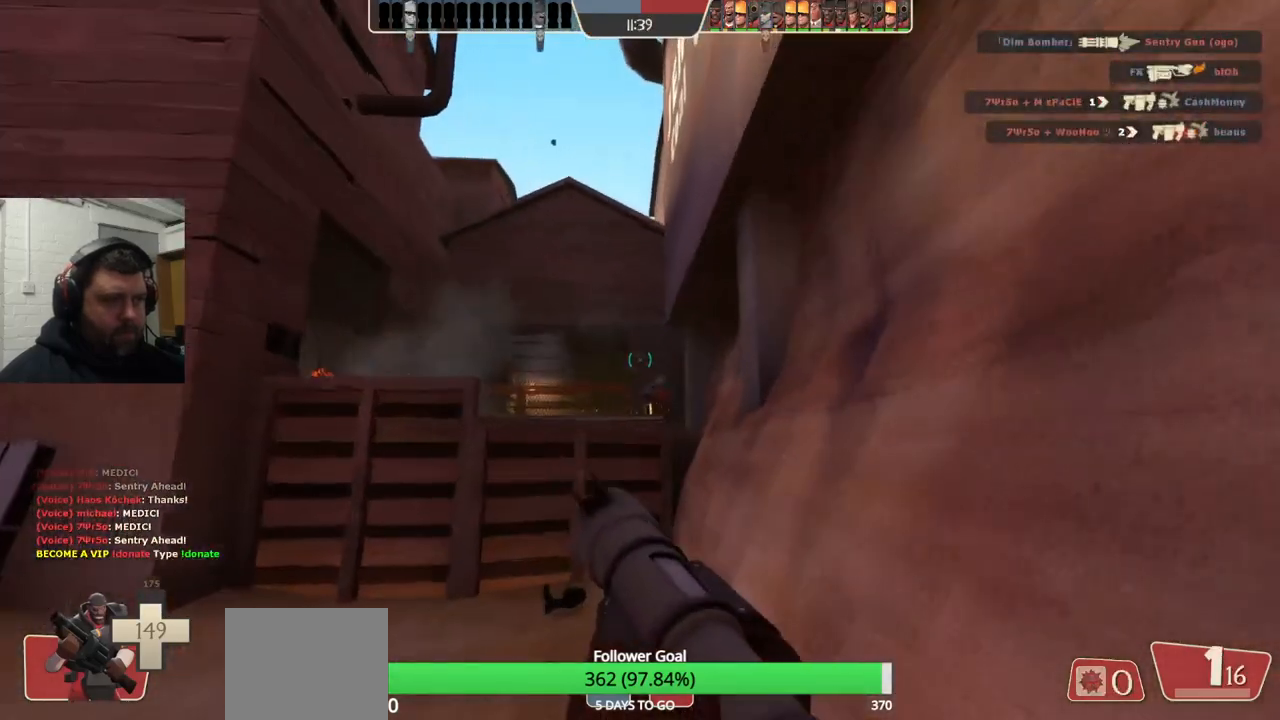
{"buttons": [], "left_stick": "left", "right_stick": "left", "events": [[50, "left_stick", "down"], [100, "left_stick", "down-left"], [467, "left_stick", "left"], [467, "right_stick", "left"]]}
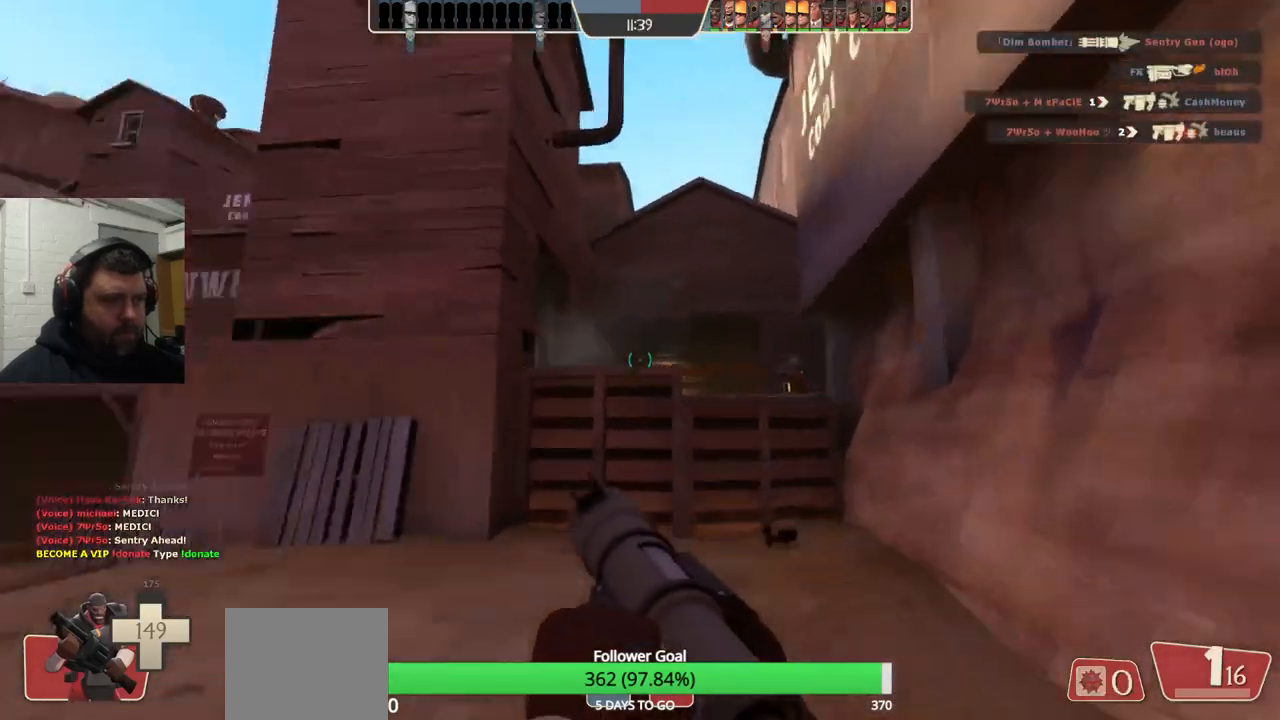
{"buttons": [], "left_stick": "up-left", "right_stick": "center"}
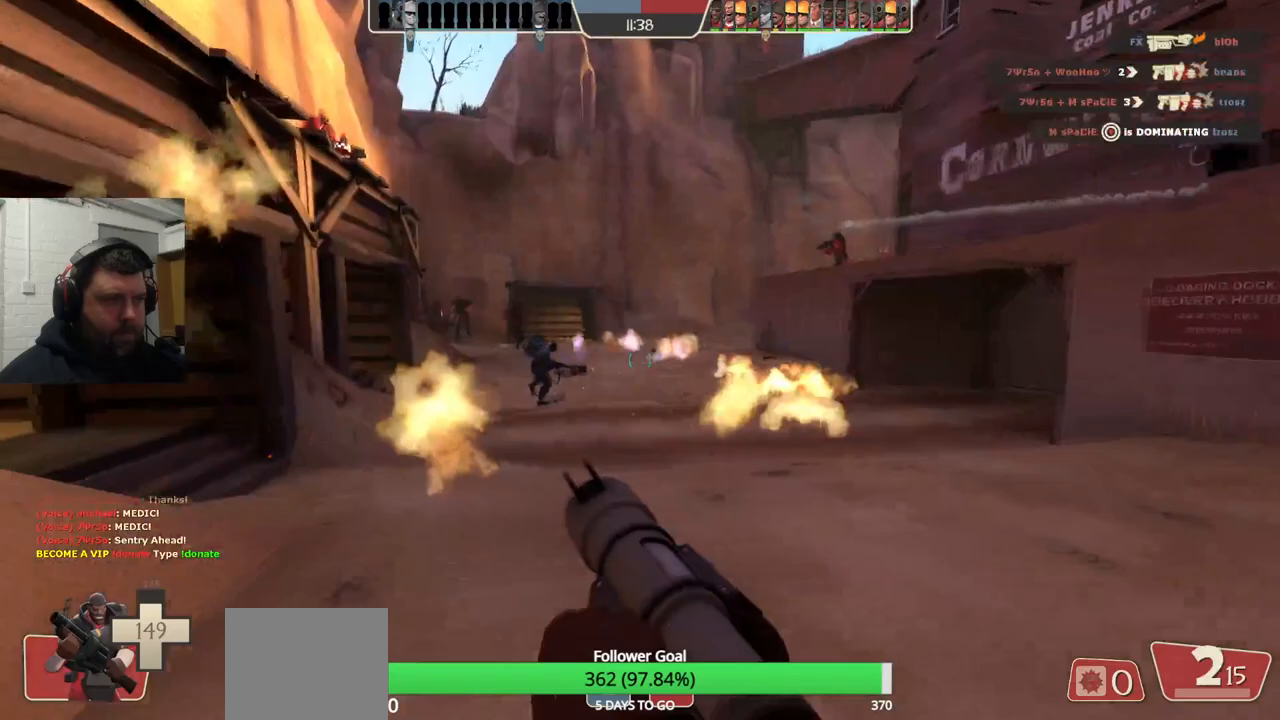
{"buttons": [], "left_stick": "up", "right_stick": "down-left", "events": [[33, "left_stick", "up"], [467, "right_stick", "down-left"]]}
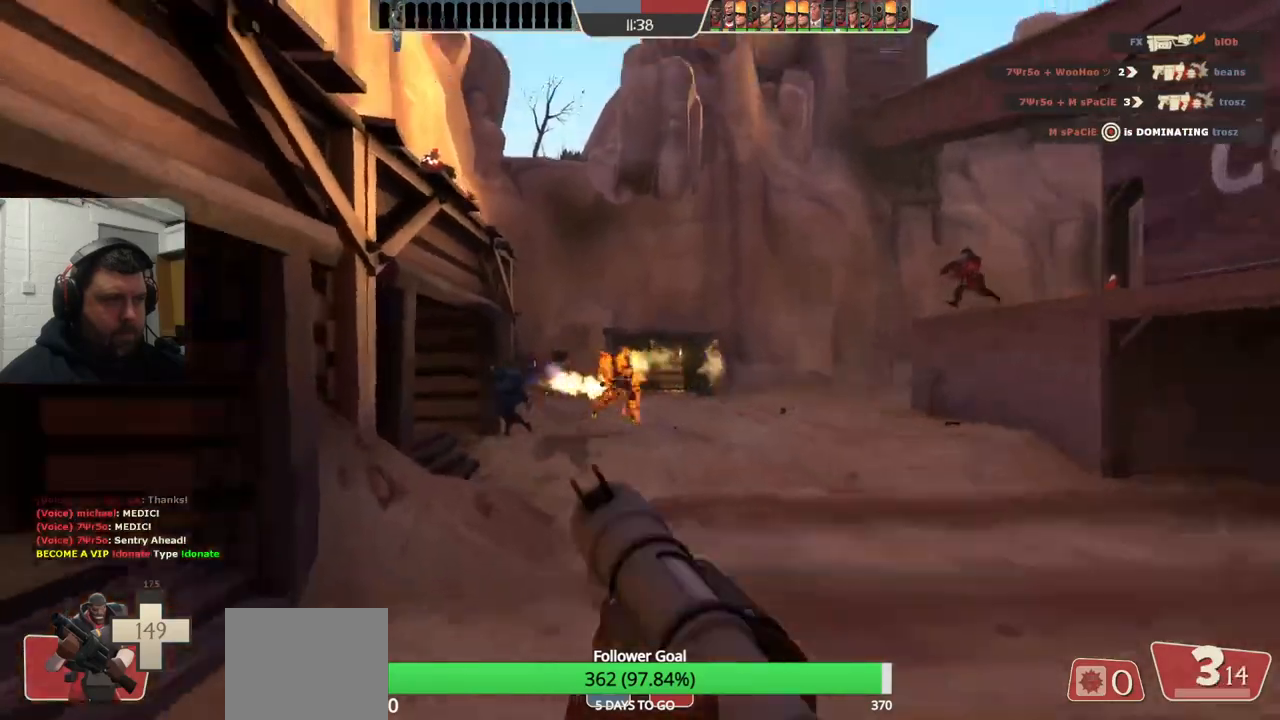
{"buttons": [], "left_stick": "up-right", "right_stick": "center", "events": [[50, "right_stick", "center"], [67, "left_stick", "up-right"], [250, "right_stick", "left"], [383, "right_stick", "center"]]}
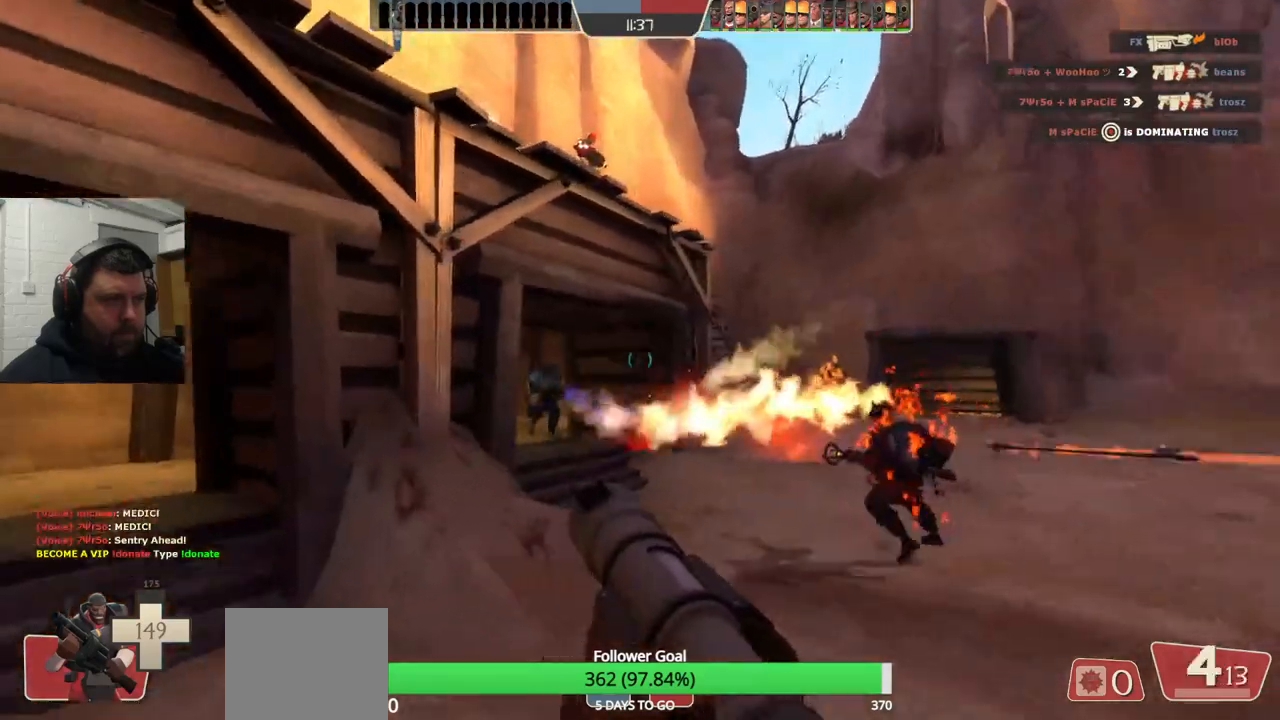
{"buttons": [], "left_stick": "down-left", "right_stick": "center", "events": [[317, "left_stick", "up-left"], [367, "R2", "down"], [467, "R2", "up"], [500, "left_stick", "down-left"]]}
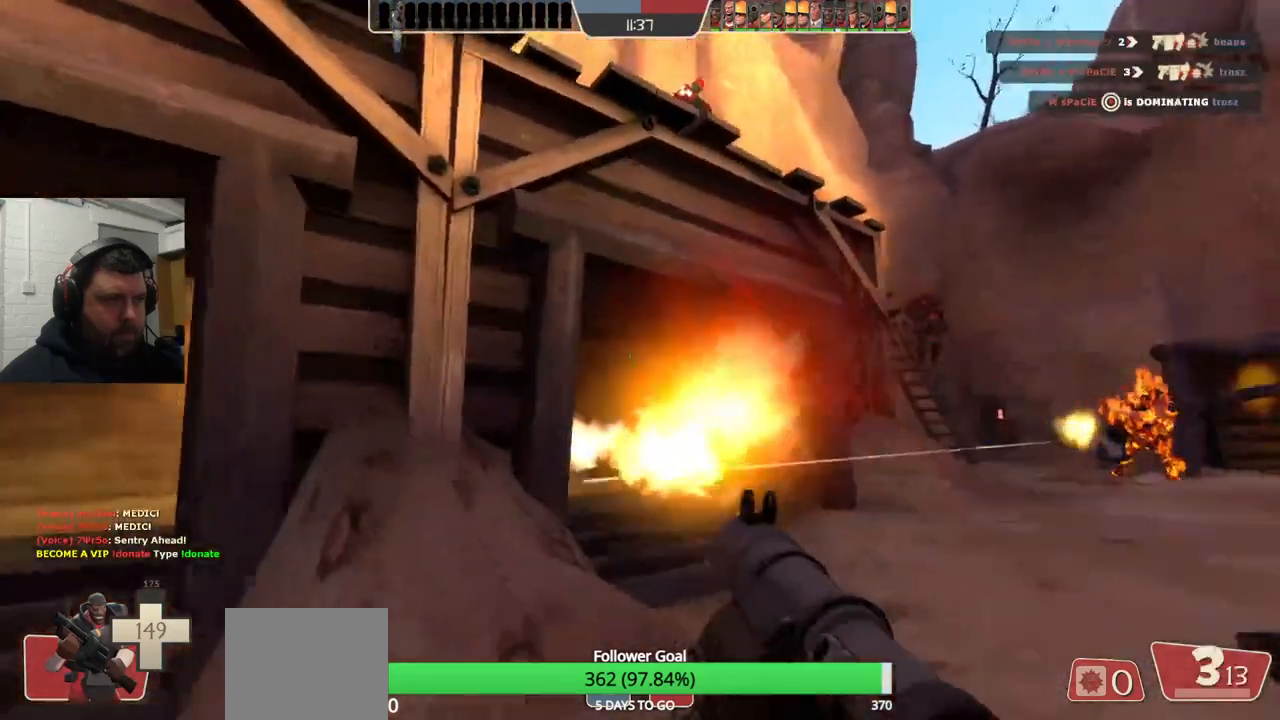
{"buttons": [], "left_stick": "down", "right_stick": "center", "events": [[350, "SQUARE", "down"], [417, "left_stick", "down"], [433, "SQUARE", "up"]]}